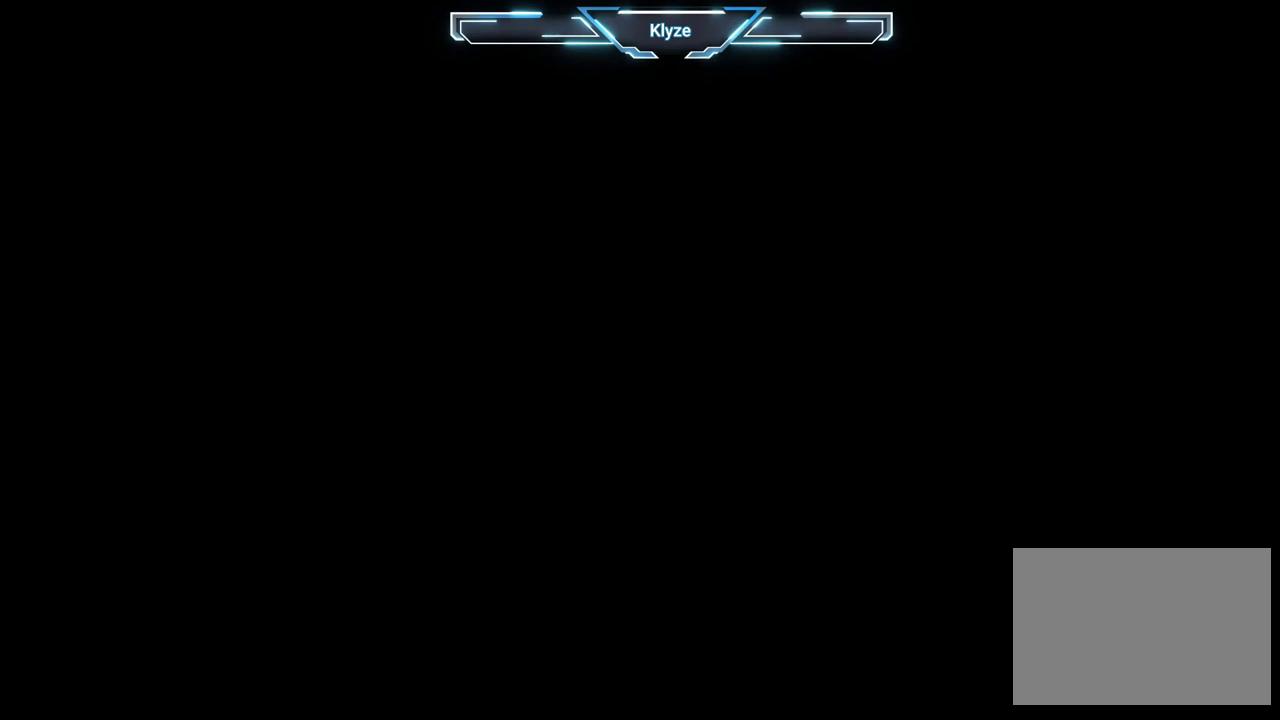
Gameplay with a controller (Xbox layout); each line is a JSON object with the inputs held at the frame after it. "events" lists button and stick changes between this image and that frame as [ms after this image, input, new state], when the widget could be followed in between. Not read: L3 R3.
{"buttons": [], "left_stick": "center", "right_stick": "center", "events": []}
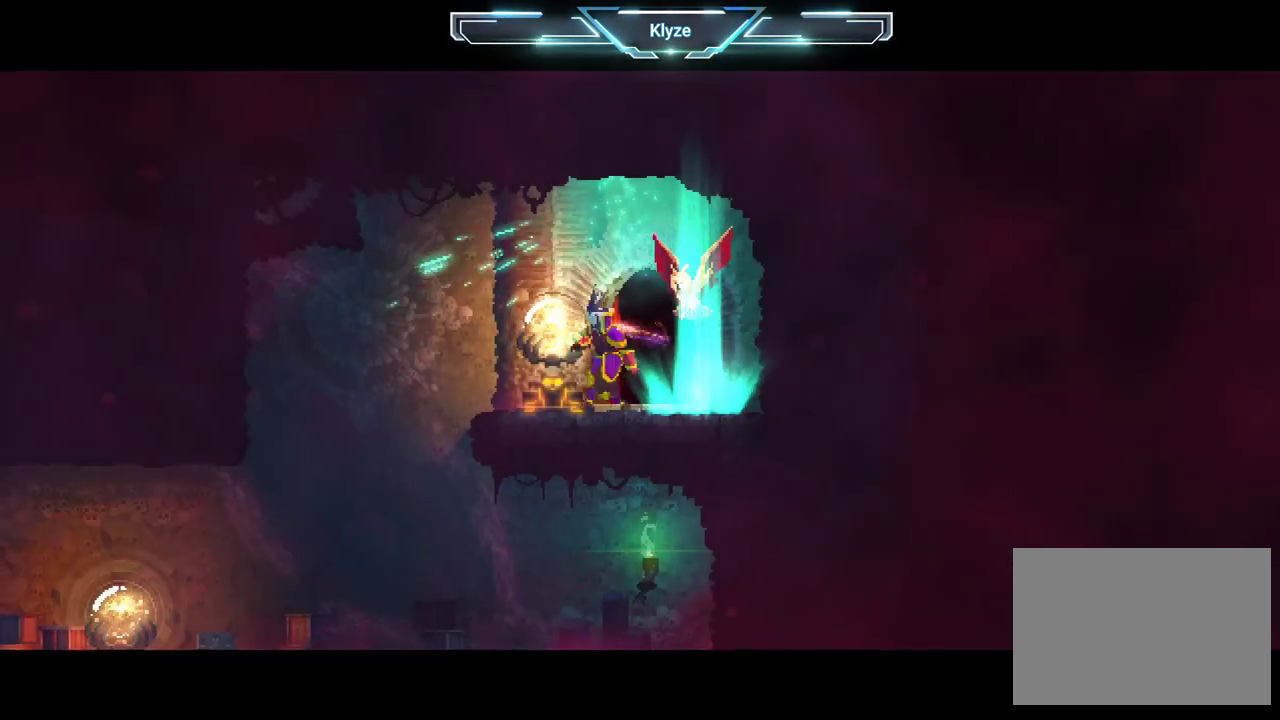
{"buttons": ["SELECT"], "left_stick": "center", "right_stick": "center", "events": [[467, "SELECT", "down"]]}
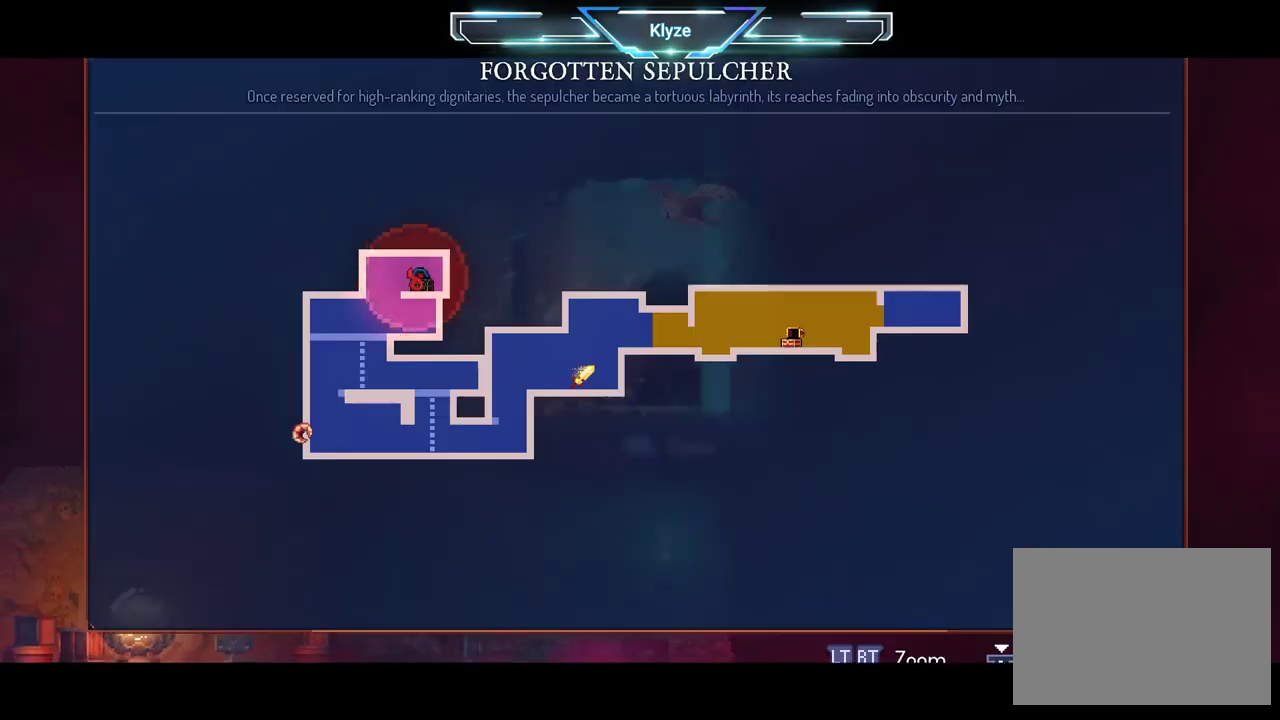
{"buttons": [], "left_stick": "center", "right_stick": "center", "events": [[200, "SELECT", "up"]]}
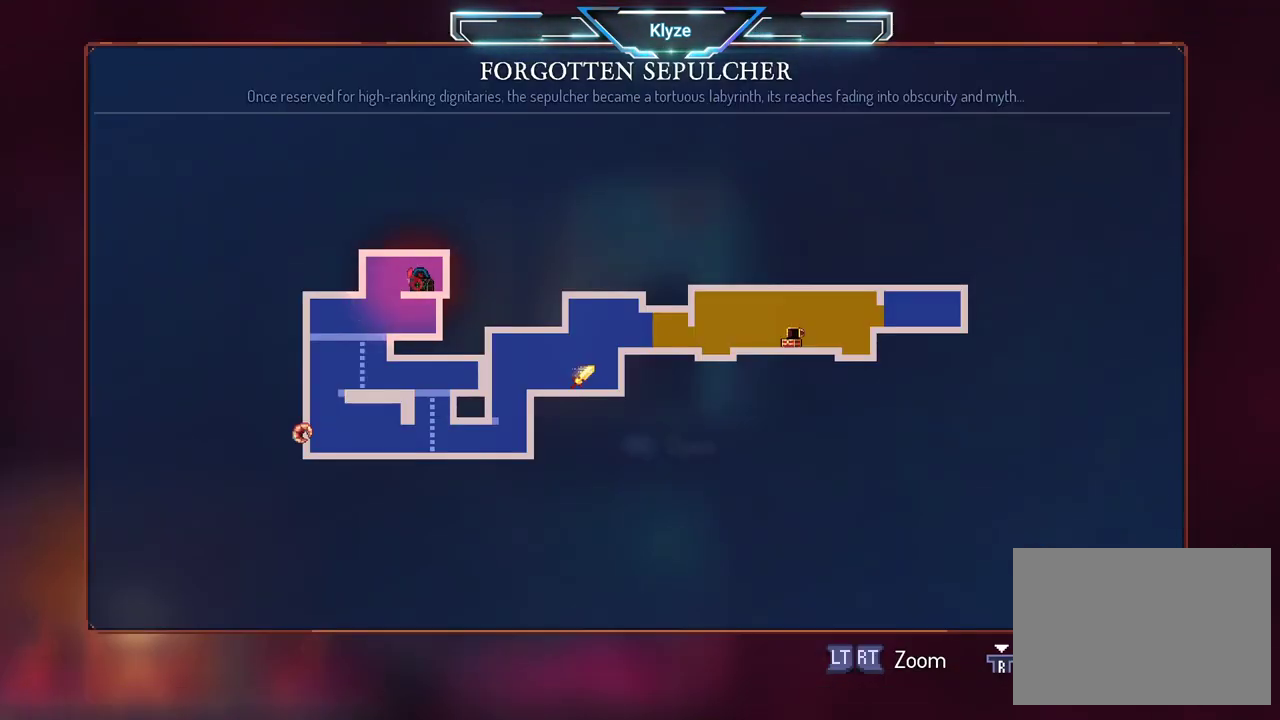
{"buttons": [], "left_stick": "center", "right_stick": "center", "events": []}
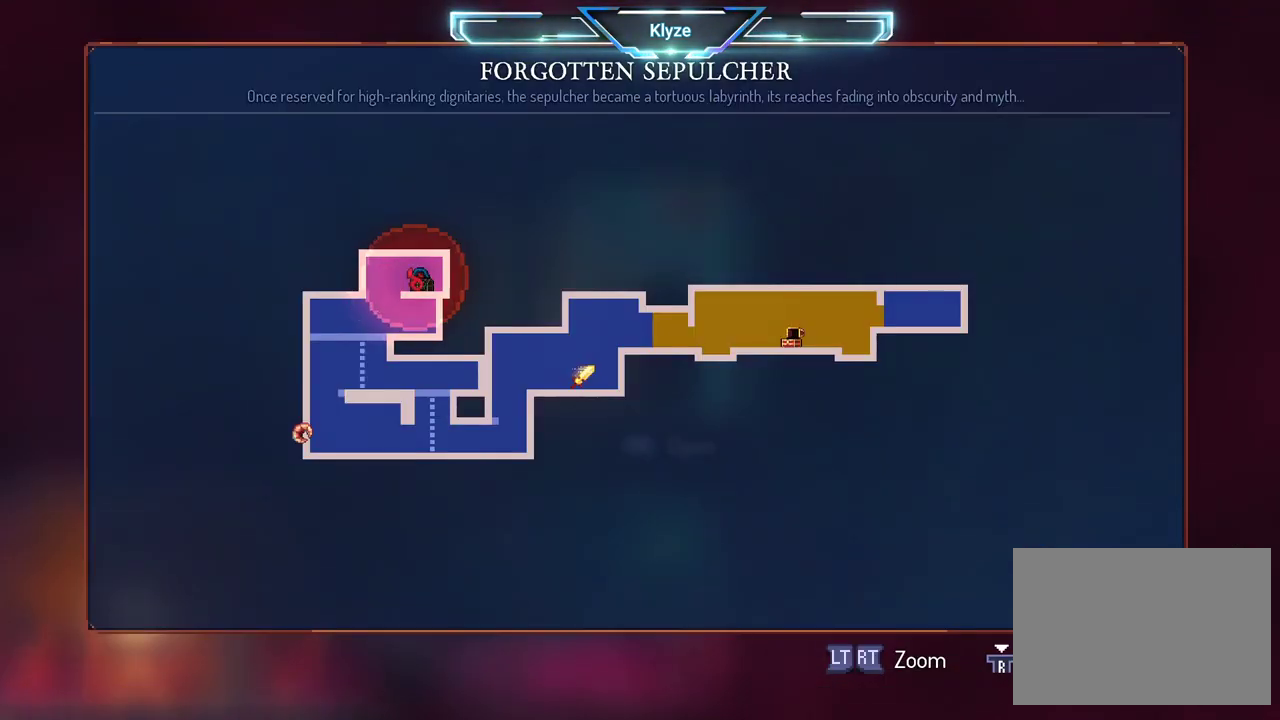
{"buttons": ["B", "DPAD_LEFT"], "left_stick": "center", "right_stick": "center", "events": [[17, "SELECT", "down"], [150, "SELECT", "up"], [283, "DPAD_LEFT", "down"], [383, "B", "down"]]}
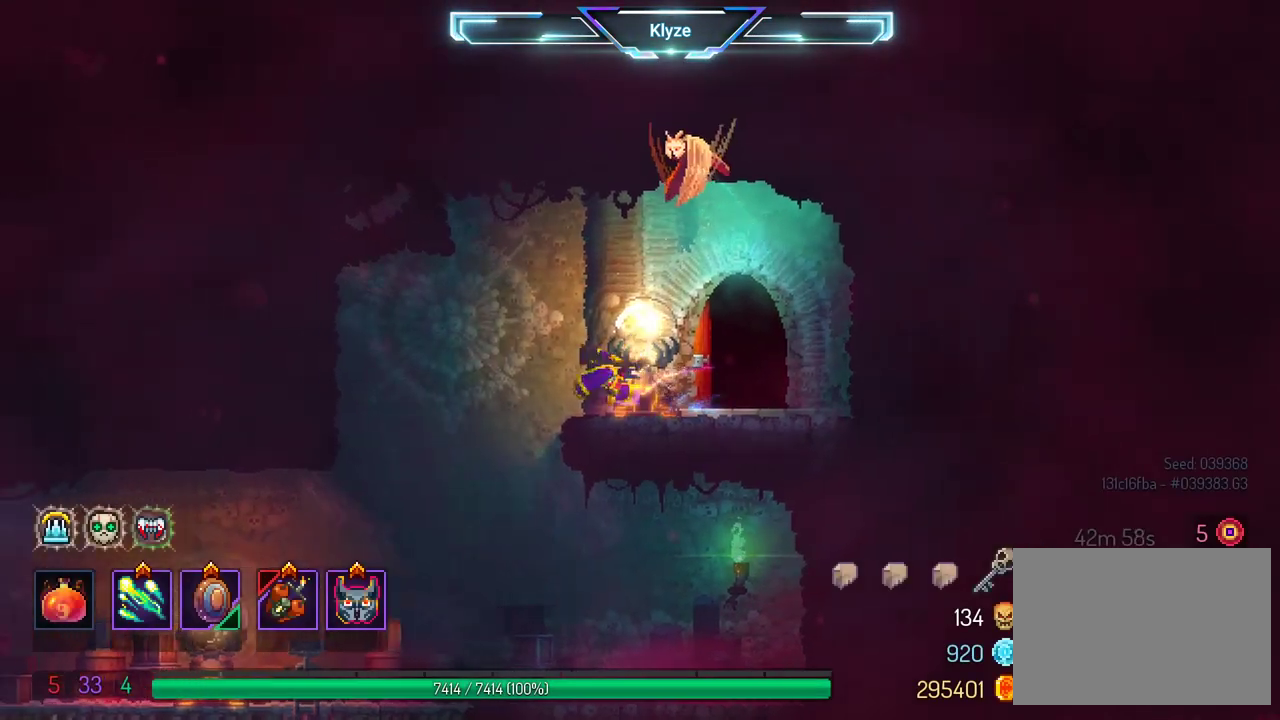
{"buttons": ["DPAD_LEFT"], "left_stick": "center", "right_stick": "center", "events": [[50, "B", "up"]]}
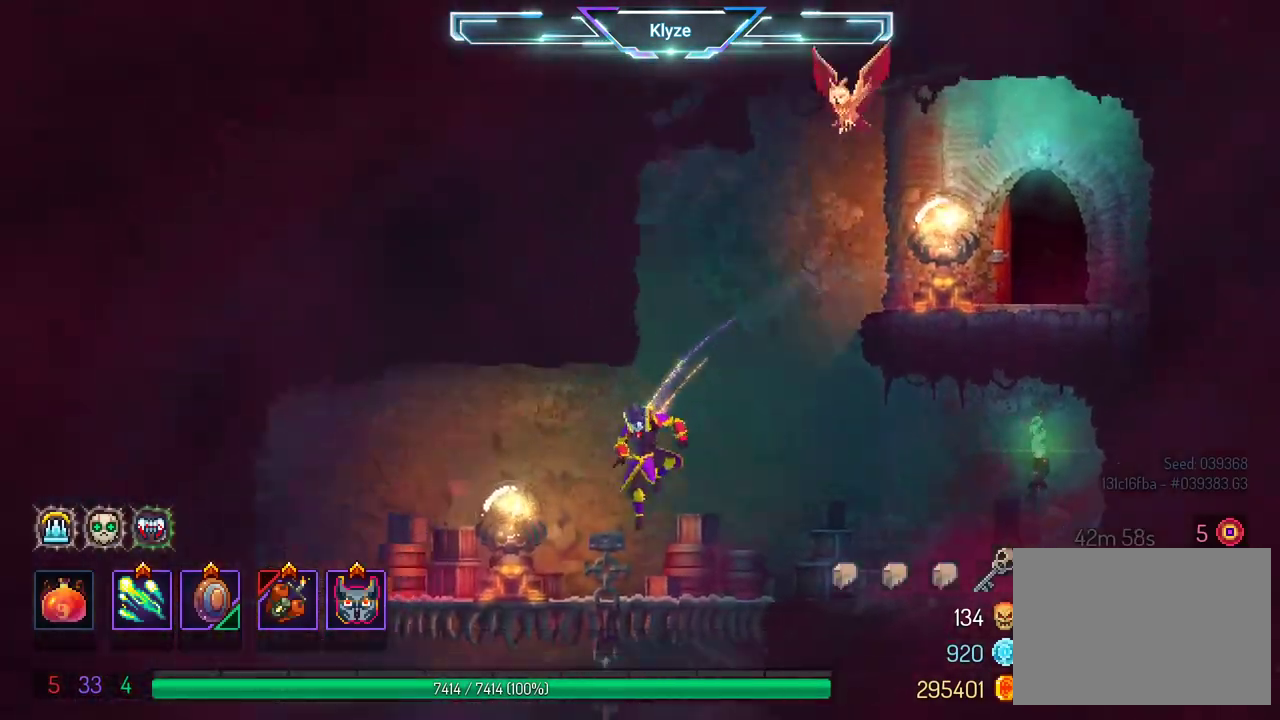
{"buttons": ["DPAD_DOWN"], "left_stick": "center", "right_stick": "center", "events": [[317, "DPAD_DOWN", "down"], [367, "DPAD_LEFT", "up"]]}
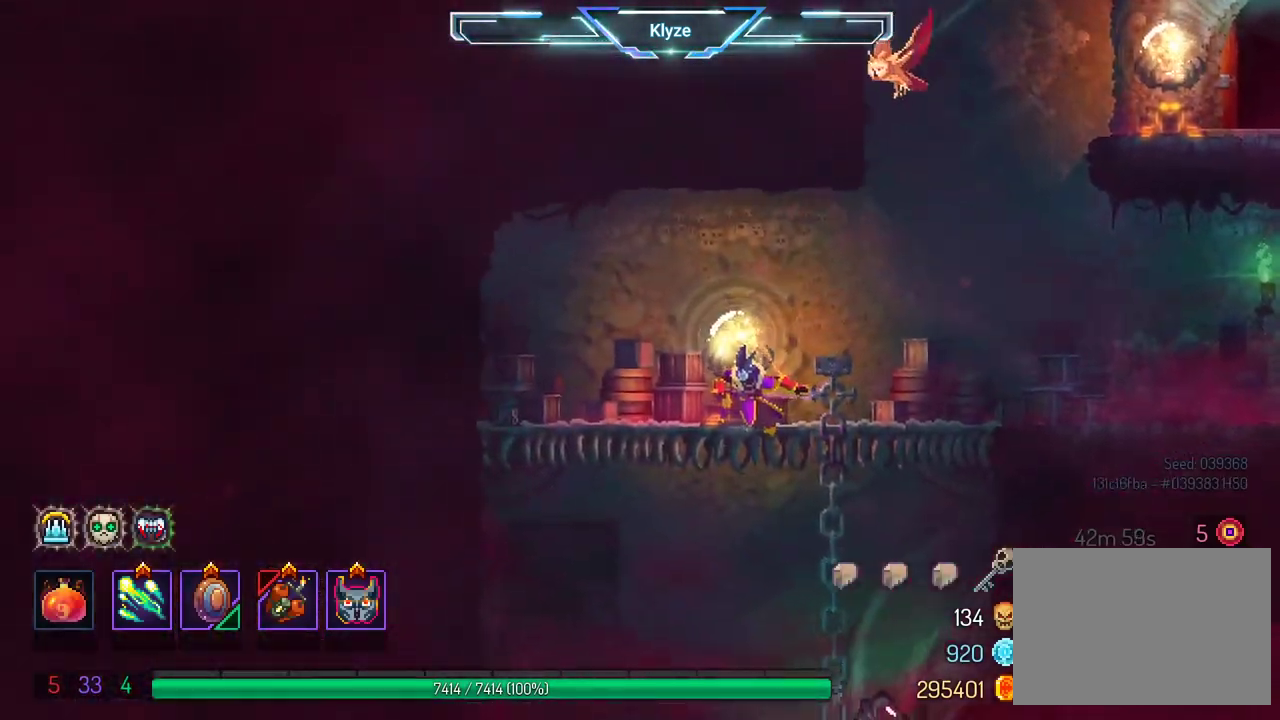
{"buttons": ["A", "DPAD_DOWN", "DPAD_LEFT"], "left_stick": "center", "right_stick": "center", "events": [[133, "DPAD_LEFT", "down"], [183, "B", "down"], [350, "B", "up"], [483, "A", "down"]]}
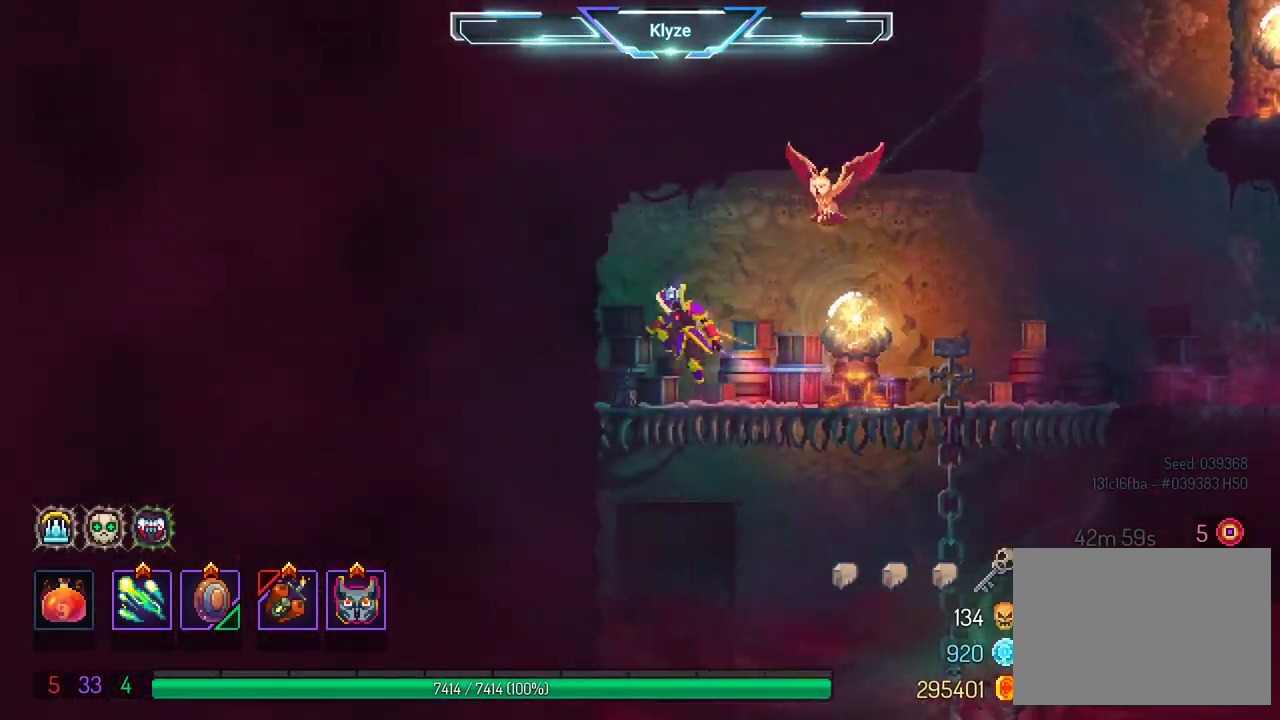
{"buttons": ["A", "DPAD_DOWN"], "left_stick": "center", "right_stick": "center", "events": [[133, "DPAD_LEFT", "up"], [200, "A", "up"], [267, "A", "down"]]}
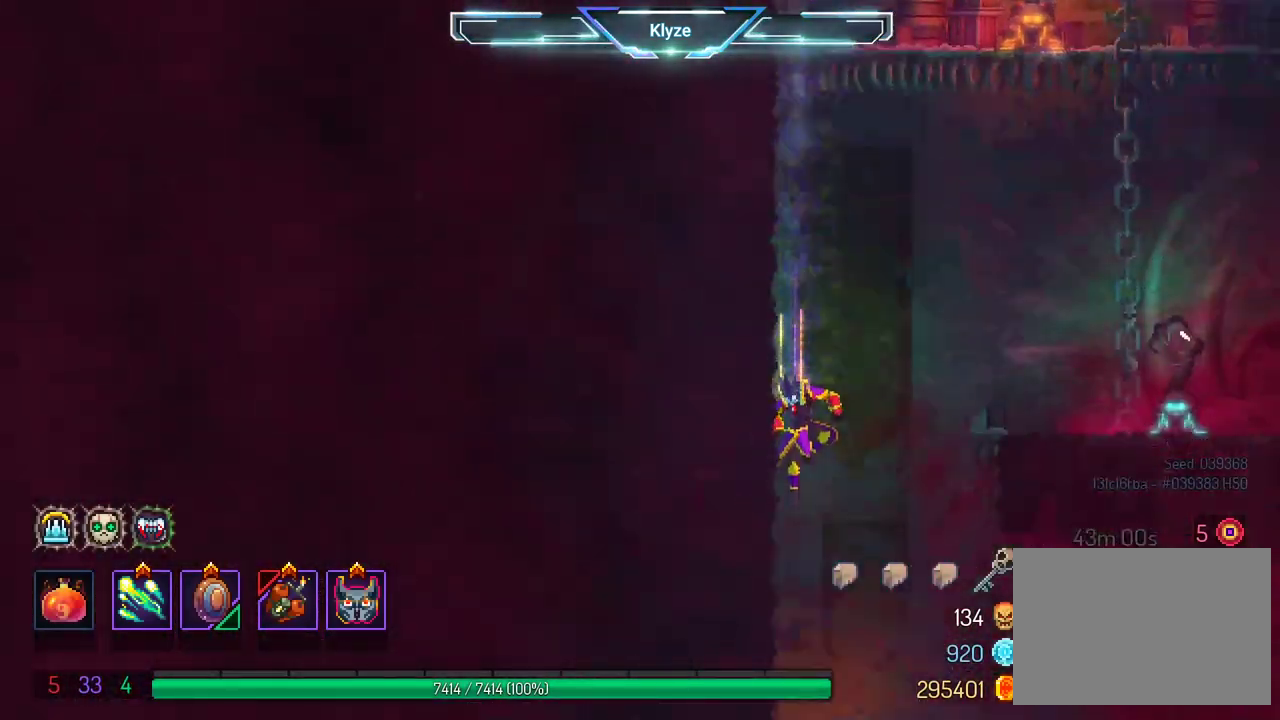
{"buttons": [], "left_stick": "center", "right_stick": "center", "events": [[83, "DPAD_DOWN", "up"], [250, "A", "up"]]}
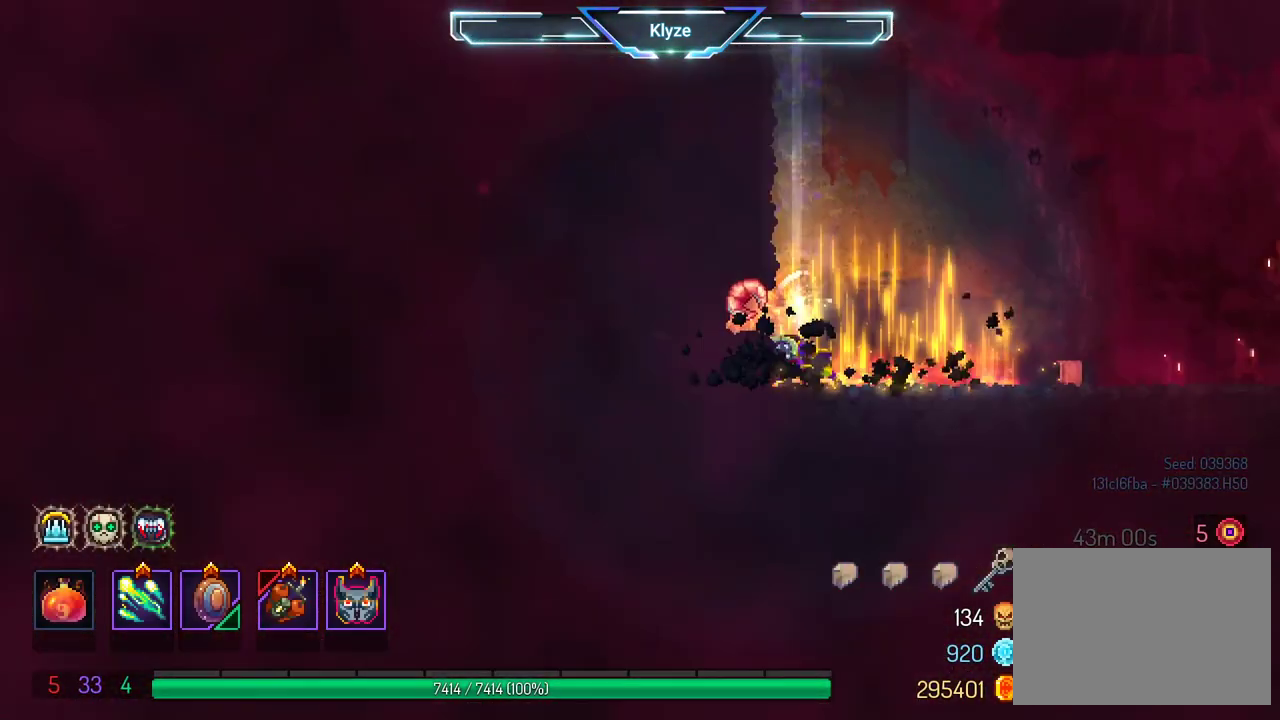
{"buttons": ["B", "DPAD_RIGHT"], "left_stick": "center", "right_stick": "center", "events": [[83, "DPAD_RIGHT", "down"], [100, "R1", "down"], [183, "R1", "up"], [333, "B", "down"]]}
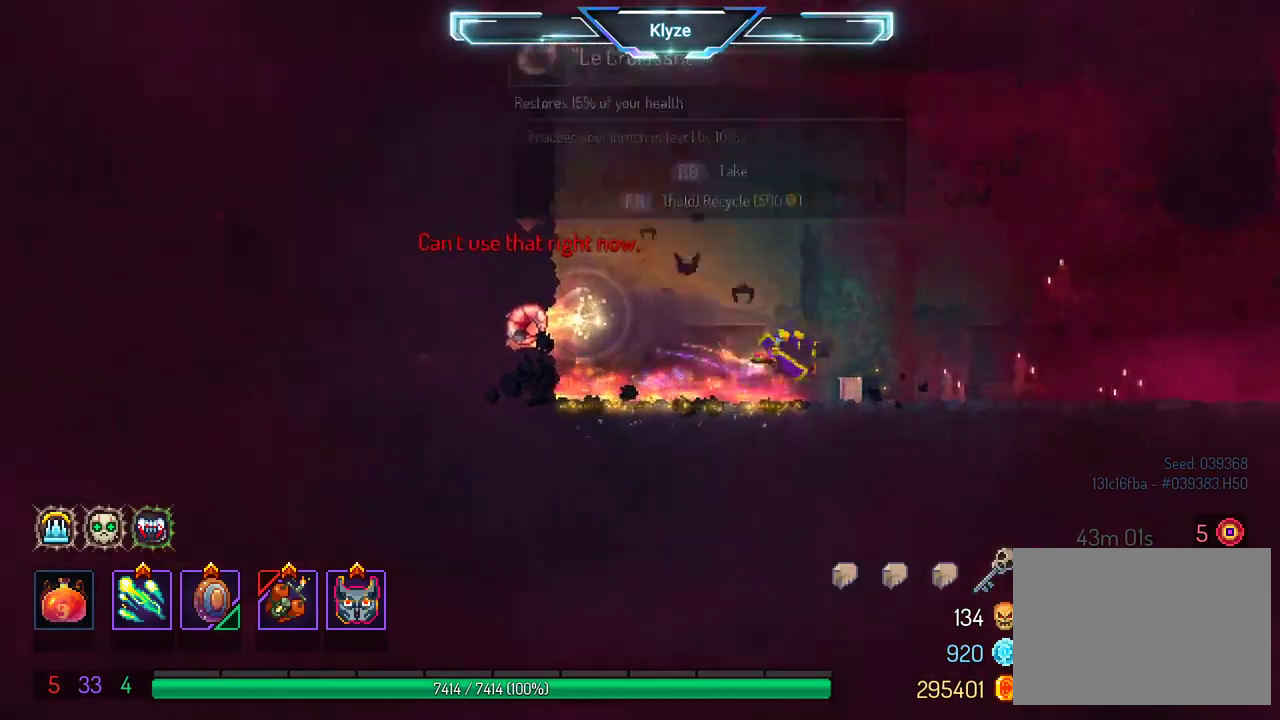
{"buttons": ["DPAD_RIGHT"], "left_stick": "center", "right_stick": "center", "events": [[33, "B", "up"]]}
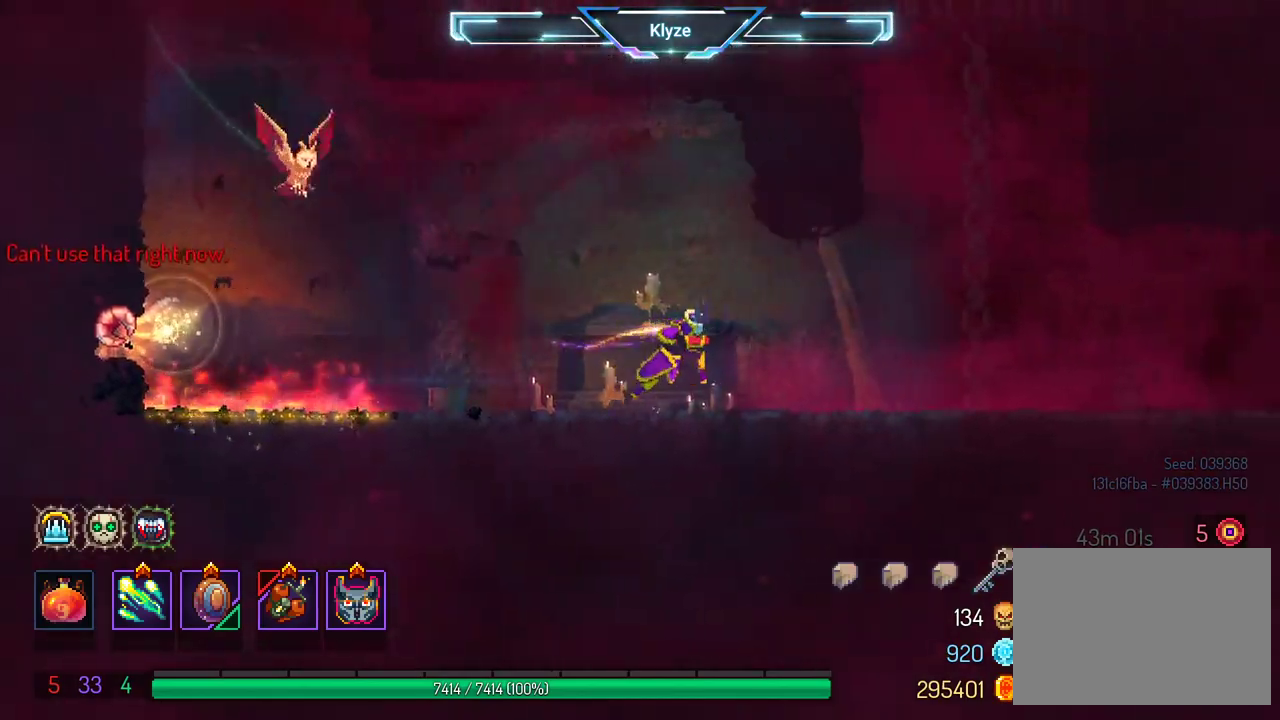
{"buttons": ["DPAD_RIGHT"], "left_stick": "center", "right_stick": "center", "events": []}
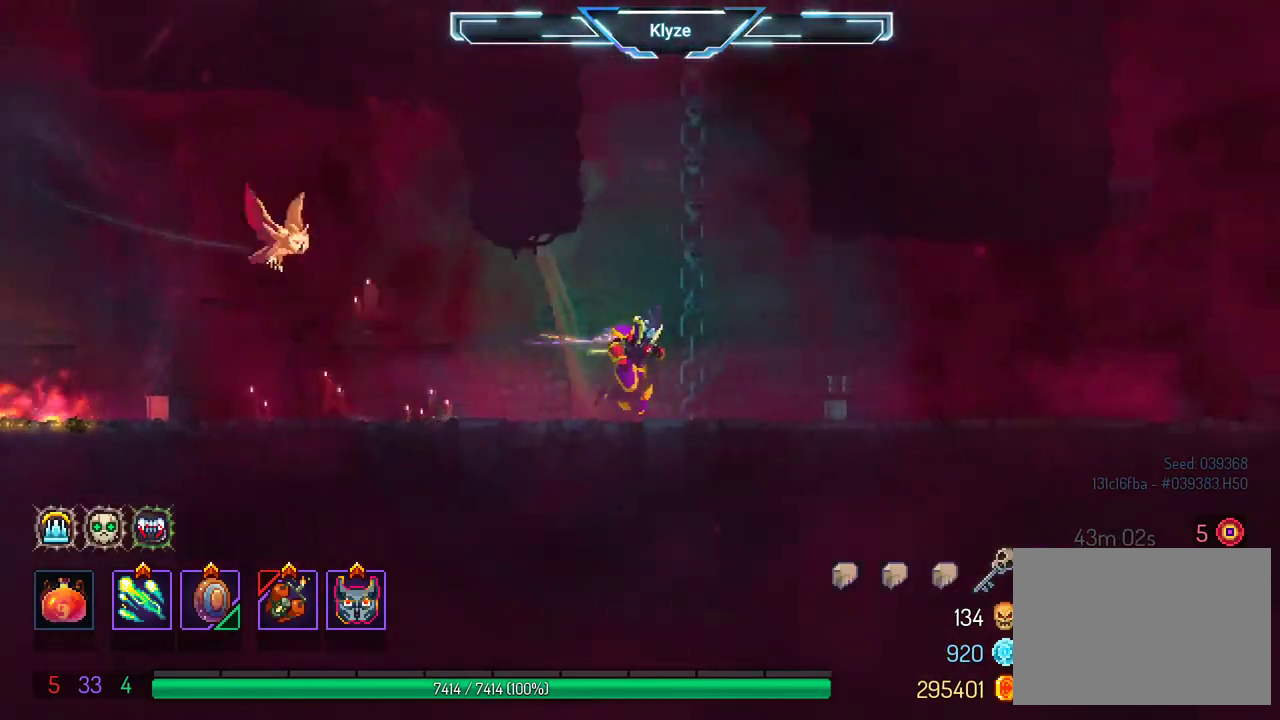
{"buttons": ["DPAD_RIGHT"], "left_stick": "center", "right_stick": "center", "events": [[33, "B", "down"], [183, "B", "up"]]}
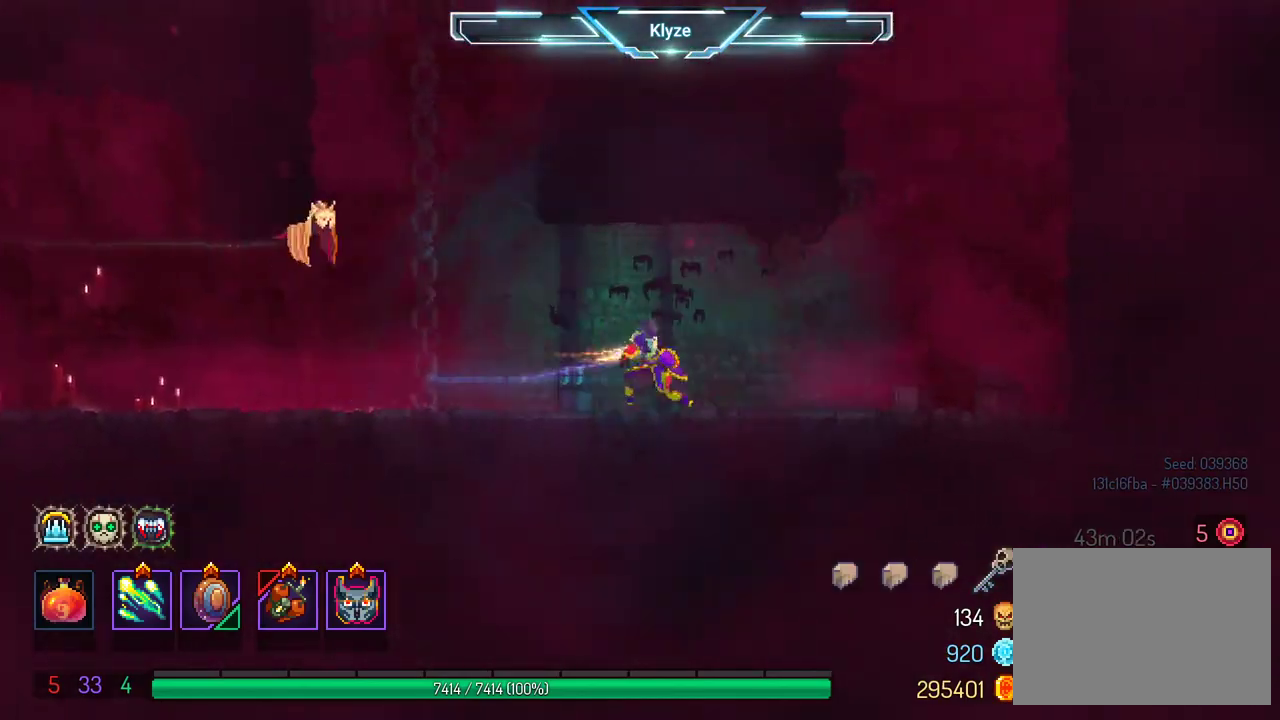
{"buttons": ["DPAD_RIGHT"], "left_stick": "center", "right_stick": "center", "events": [[333, "A", "down"], [467, "A", "up"]]}
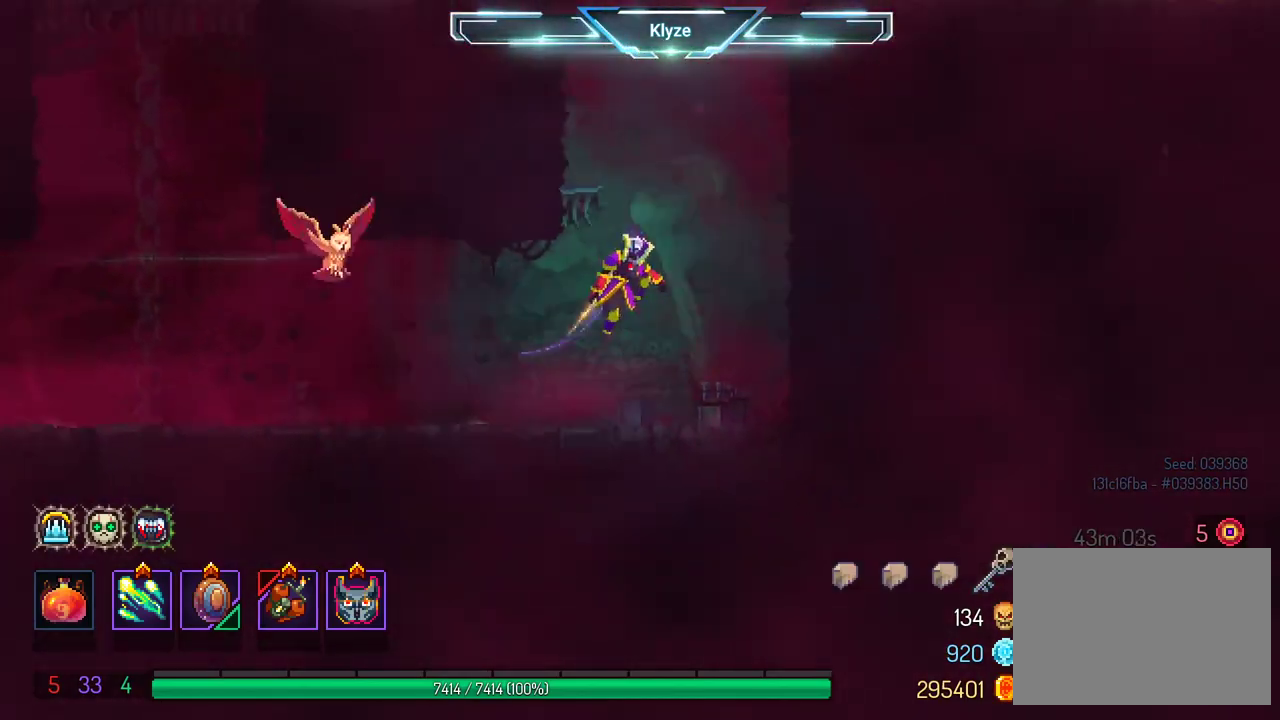
{"buttons": ["DPAD_RIGHT"], "left_stick": "center", "right_stick": "center", "events": [[83, "A", "down"], [250, "A", "up"]]}
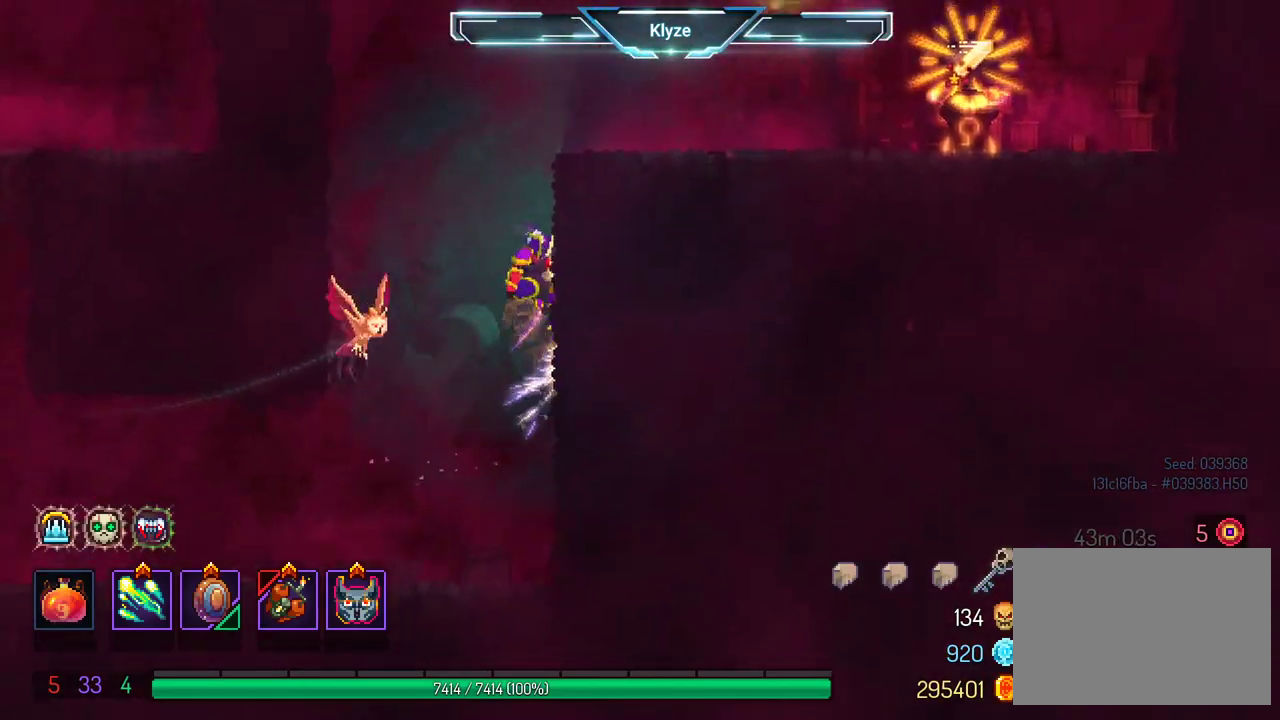
{"buttons": ["B", "DPAD_RIGHT"], "left_stick": "center", "right_stick": "center", "events": [[117, "A", "down"], [250, "A", "up"], [433, "B", "down"]]}
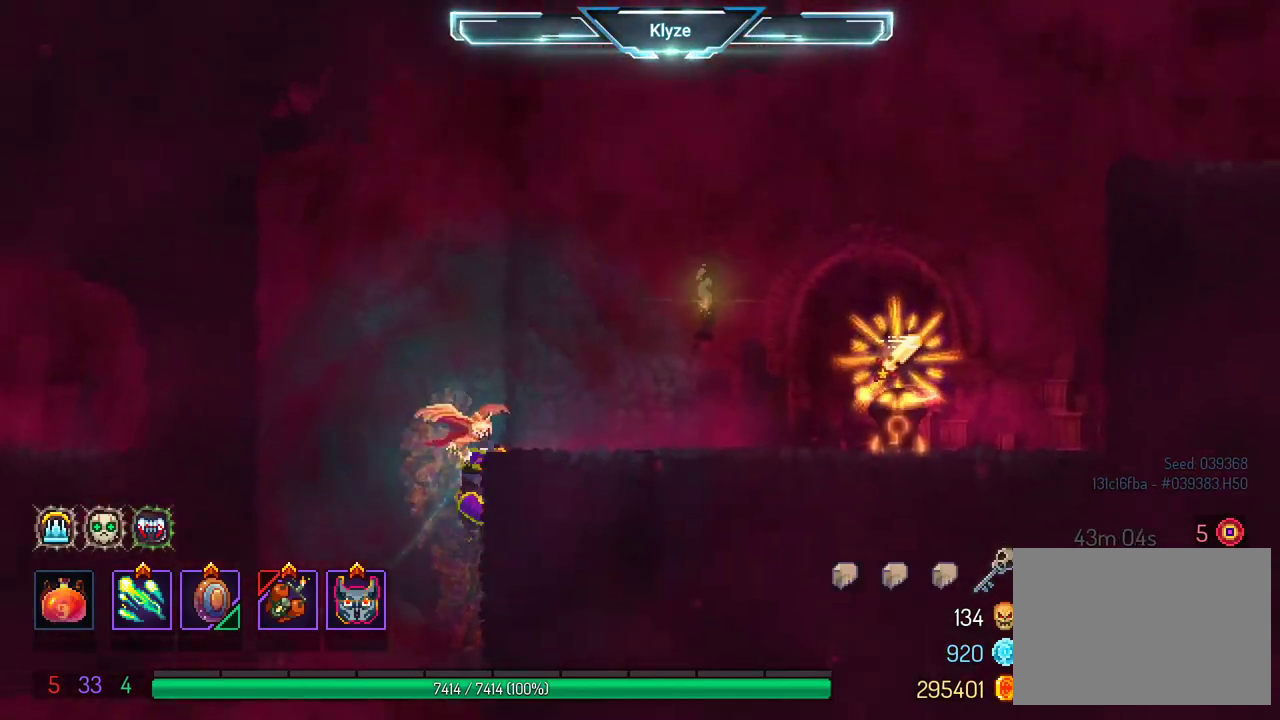
{"buttons": ["DPAD_RIGHT"], "left_stick": "center", "right_stick": "center", "events": [[67, "B", "up"], [200, "B", "down"], [233, "B", "up"]]}
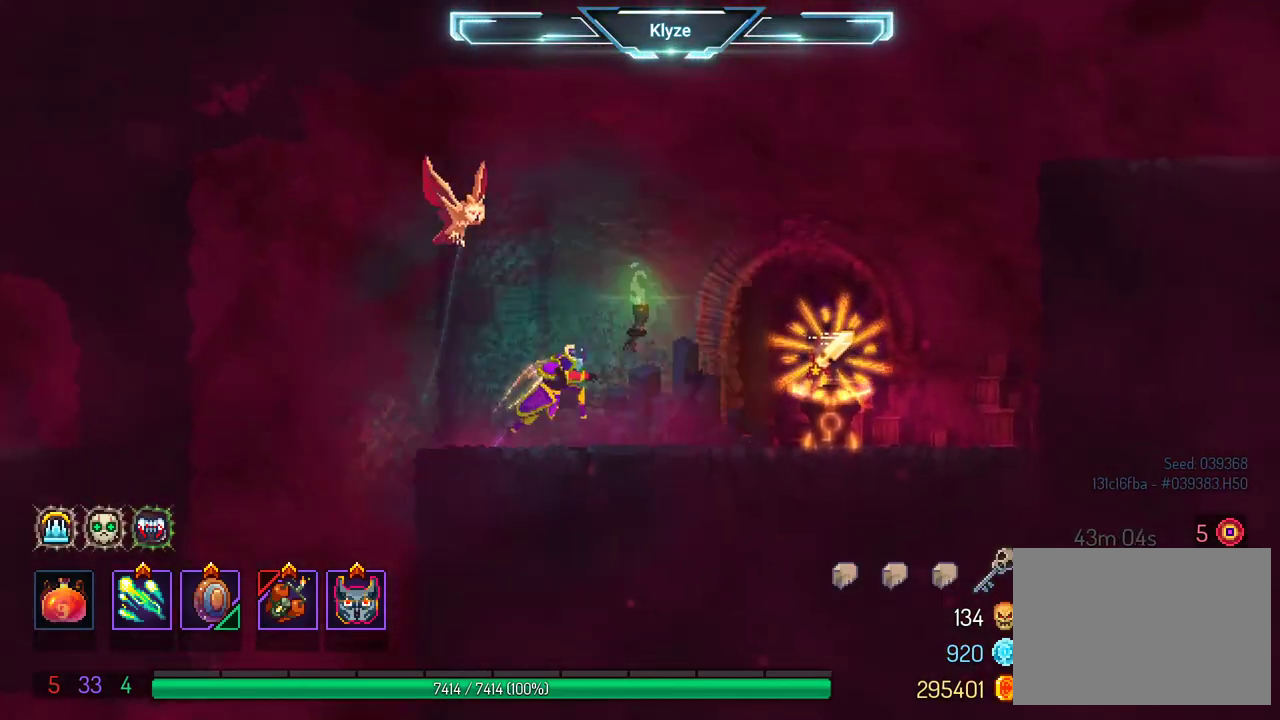
{"buttons": ["R1"], "left_stick": "center", "right_stick": "center", "events": [[383, "R1", "down"], [400, "DPAD_RIGHT", "up"]]}
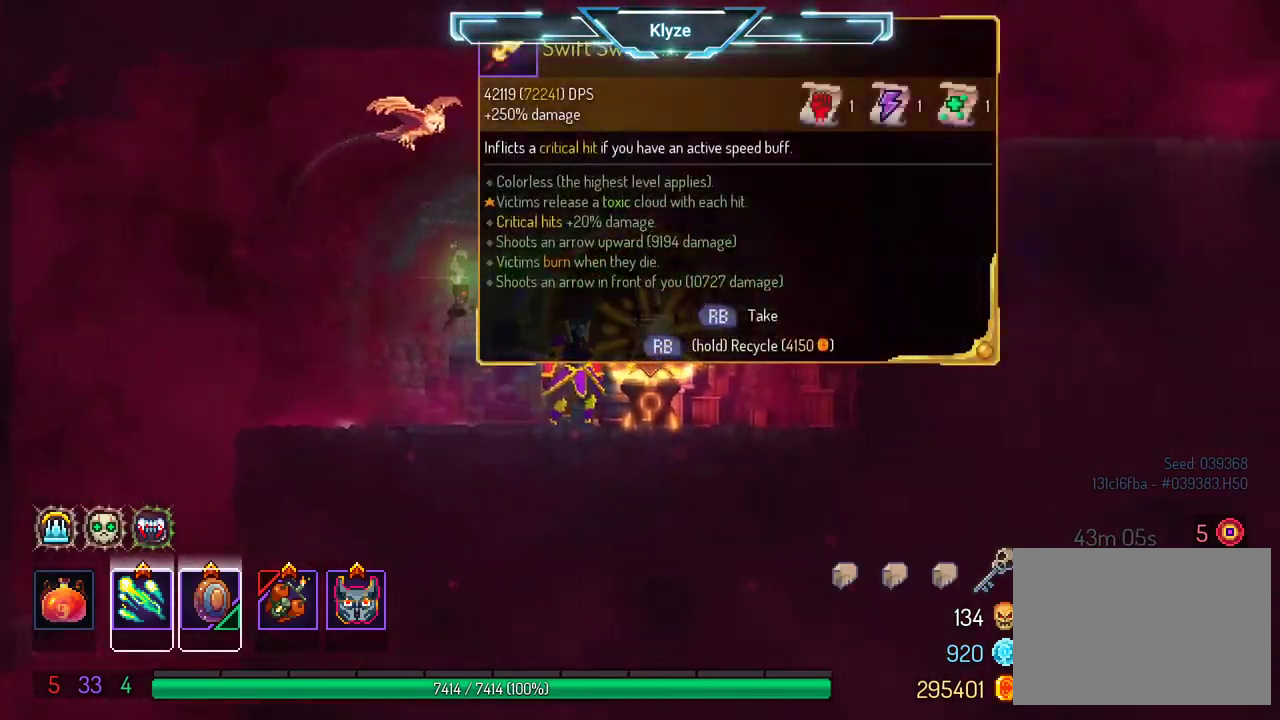
{"buttons": [], "left_stick": "center", "right_stick": "center", "events": [[17, "R1", "up"], [317, "DPAD_LEFT", "down"], [417, "DPAD_LEFT", "up"]]}
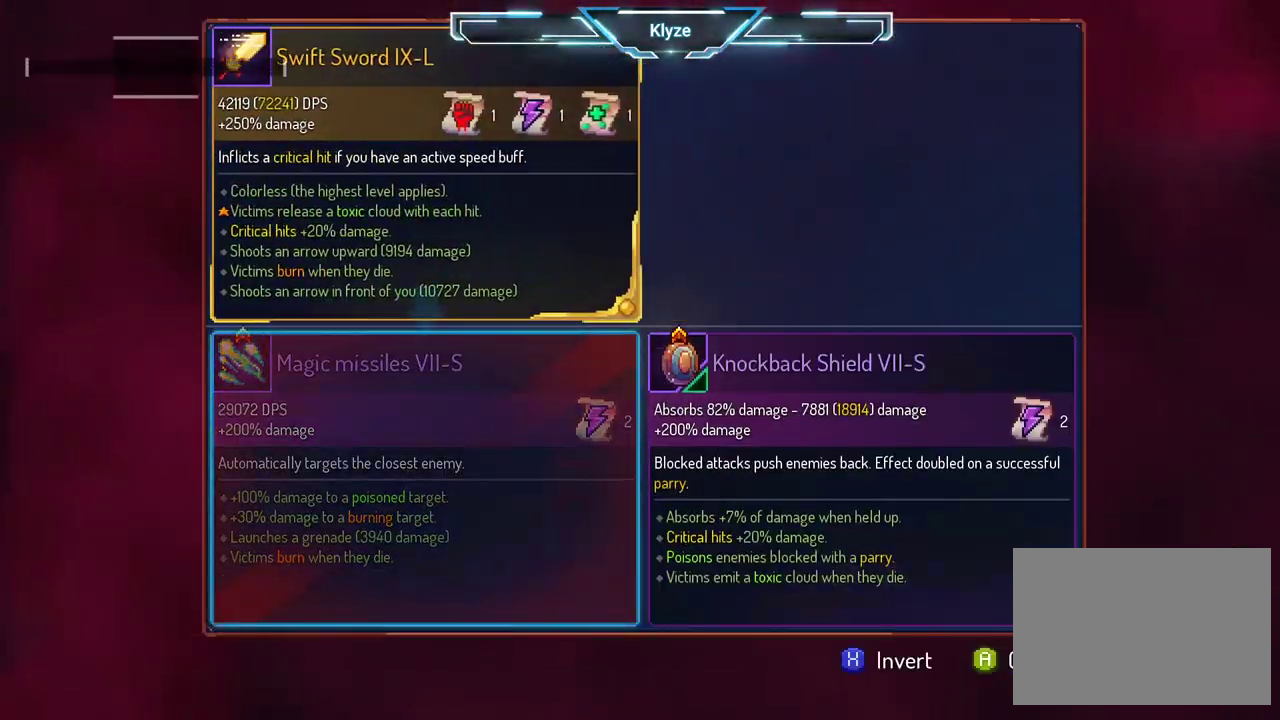
{"buttons": ["R1"], "left_stick": "center", "right_stick": "center", "events": [[17, "A", "down"], [133, "A", "up"], [183, "R1", "down"]]}
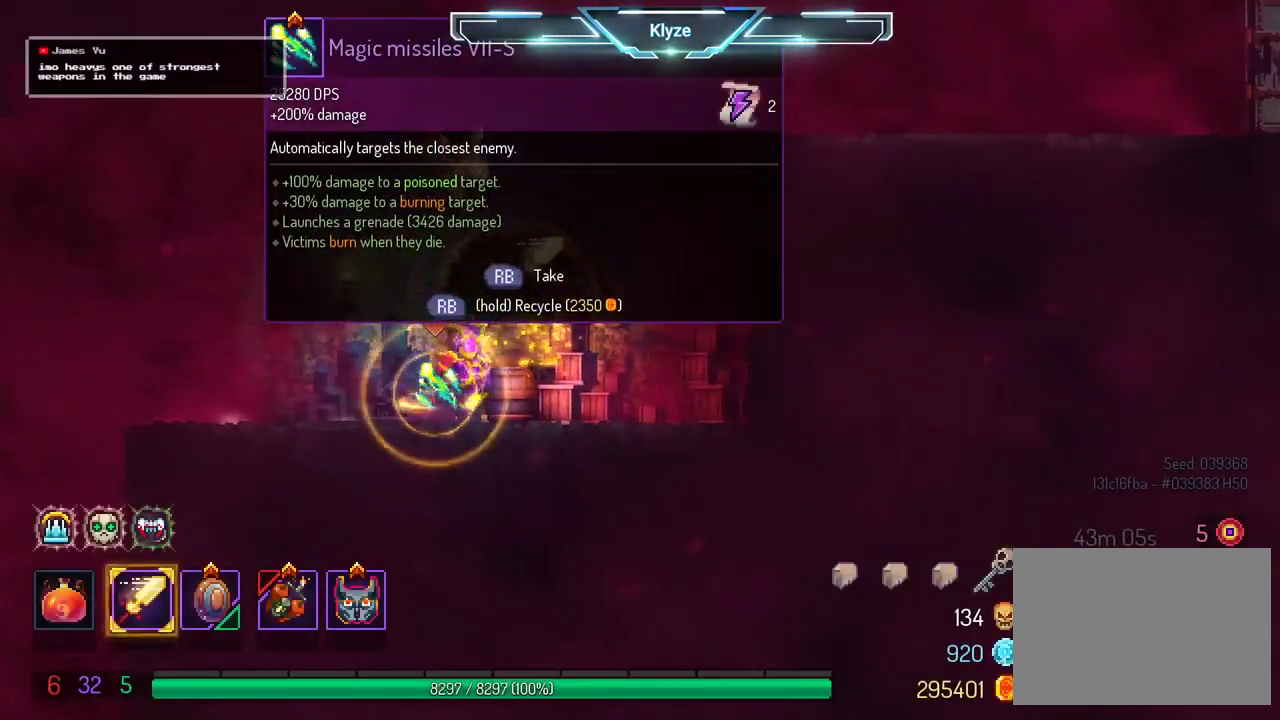
{"buttons": ["R1", "DPAD_RIGHT"], "left_stick": "center", "right_stick": "center", "events": [[400, "DPAD_RIGHT", "down"]]}
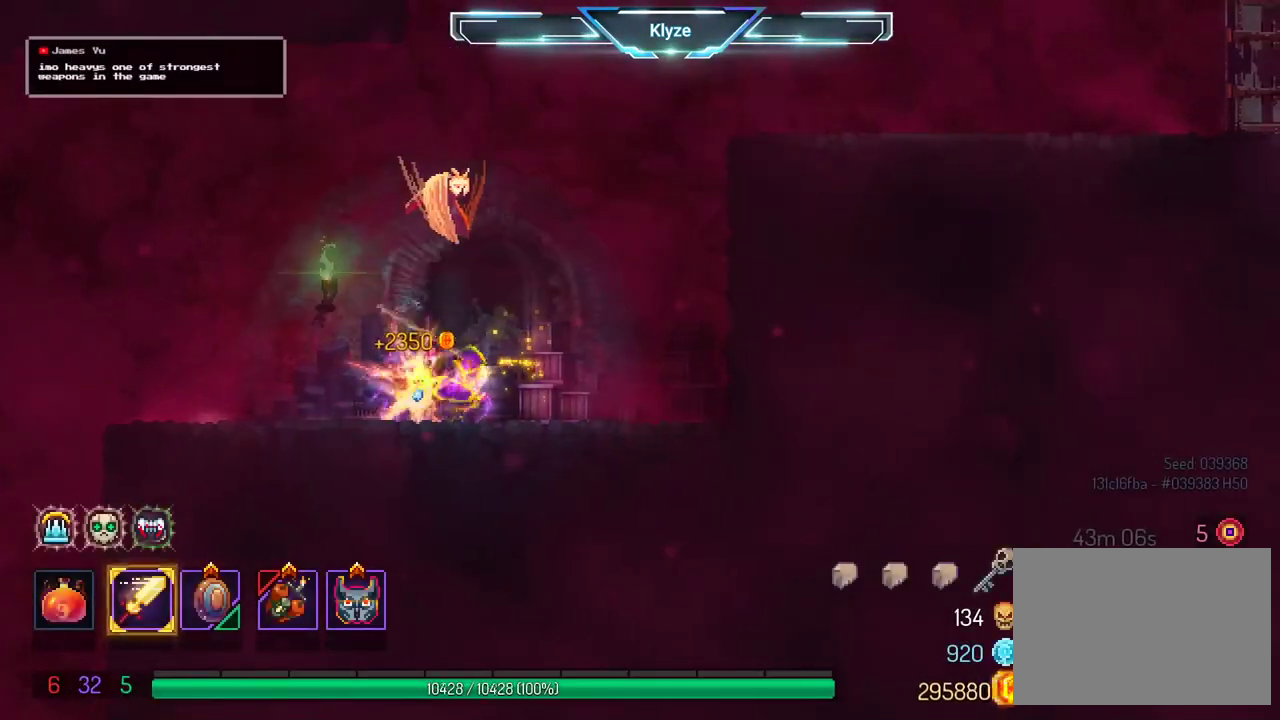
{"buttons": ["A", "DPAD_RIGHT"], "left_stick": "center", "right_stick": "center", "events": [[50, "R1", "up"], [150, "A", "down"], [283, "A", "up"], [383, "A", "down"]]}
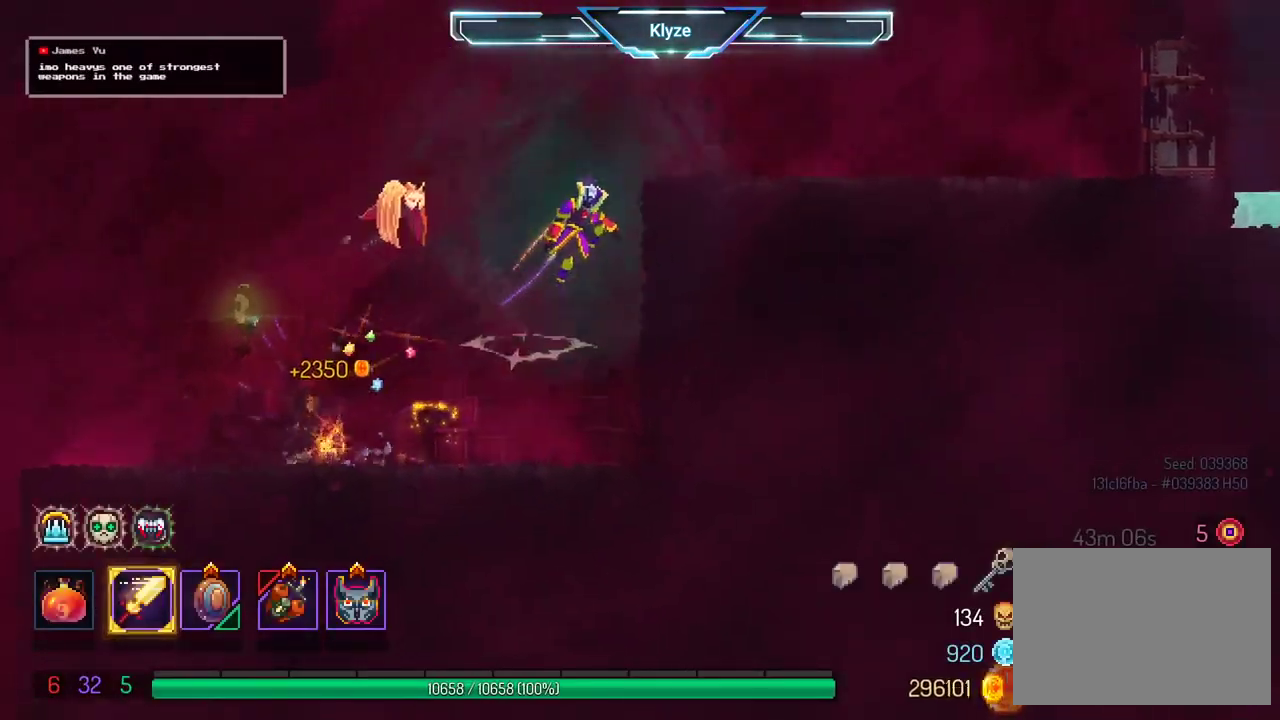
{"buttons": ["DPAD_RIGHT"], "left_stick": "center", "right_stick": "center", "events": [[50, "A", "up"], [333, "B", "down"], [483, "B", "up"]]}
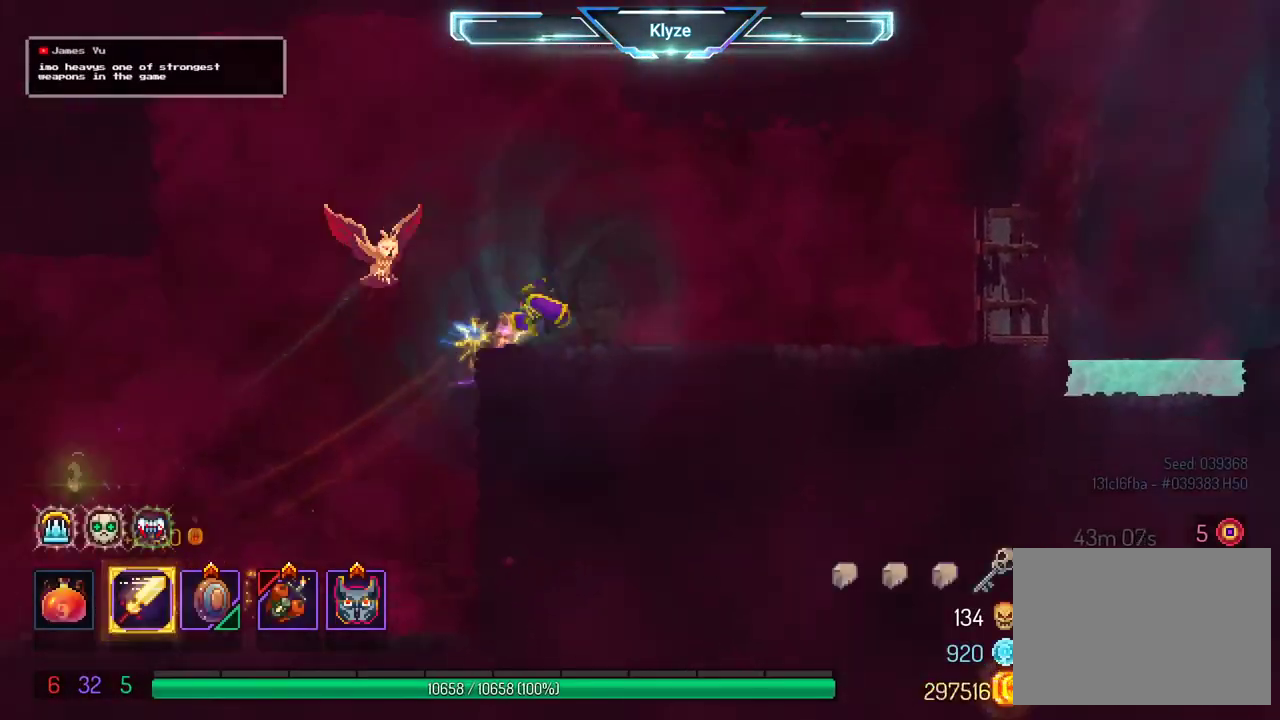
{"buttons": ["DPAD_RIGHT"], "left_stick": "center", "right_stick": "center", "events": [[217, "A", "down"], [350, "A", "up"]]}
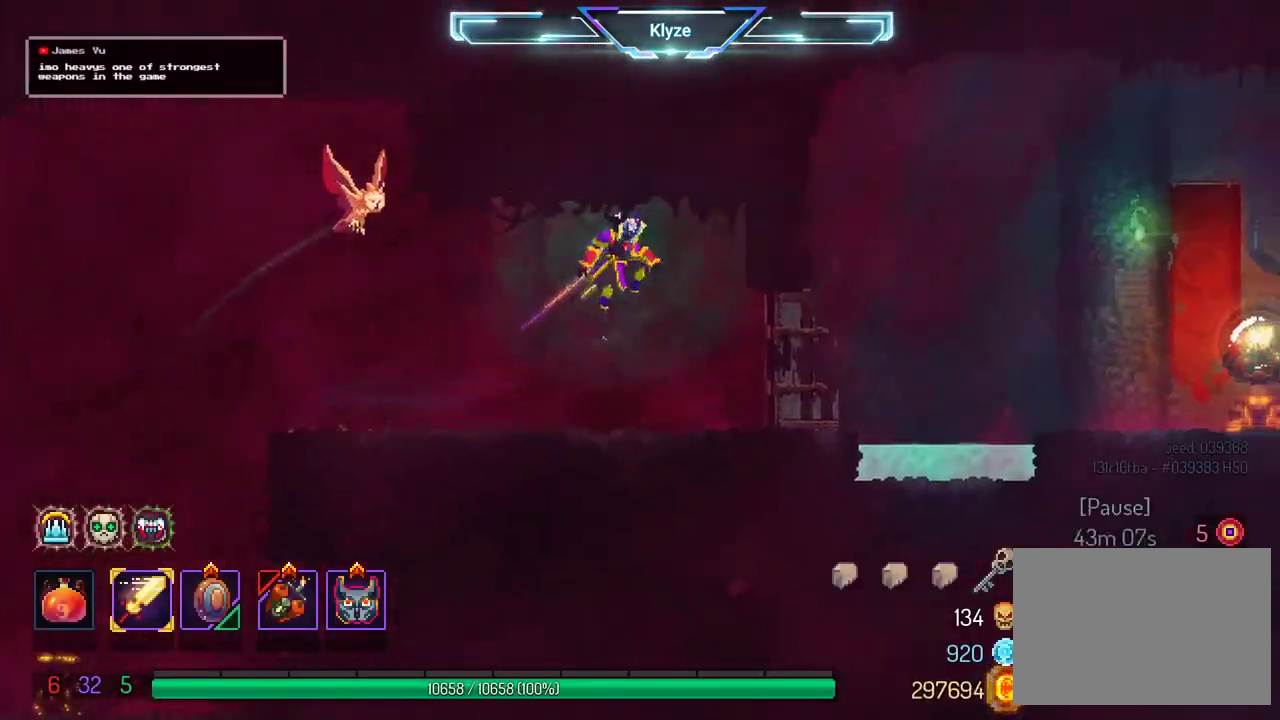
{"buttons": ["A", "DPAD_RIGHT"], "left_stick": "center", "right_stick": "center", "events": [[100, "B", "down"], [233, "B", "up"], [400, "A", "down"]]}
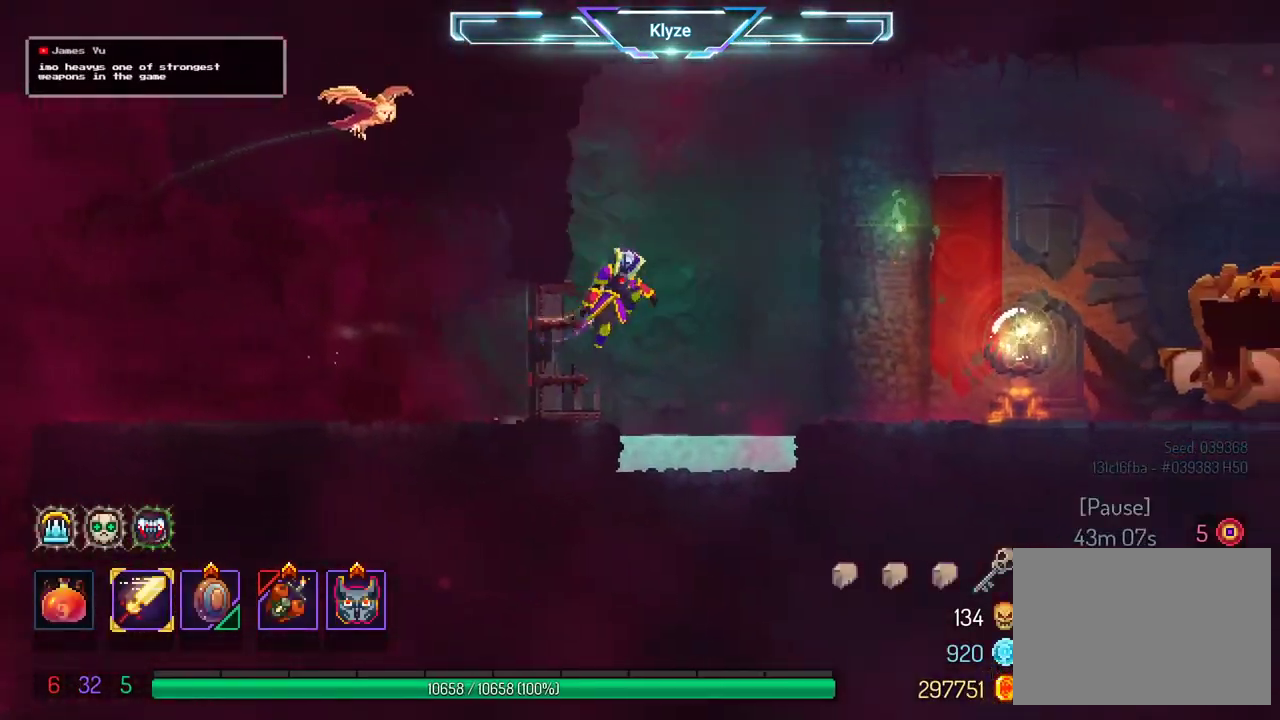
{"buttons": ["DPAD_RIGHT"], "left_stick": "center", "right_stick": "center", "events": [[33, "A", "up"], [350, "B", "down"], [500, "B", "up"]]}
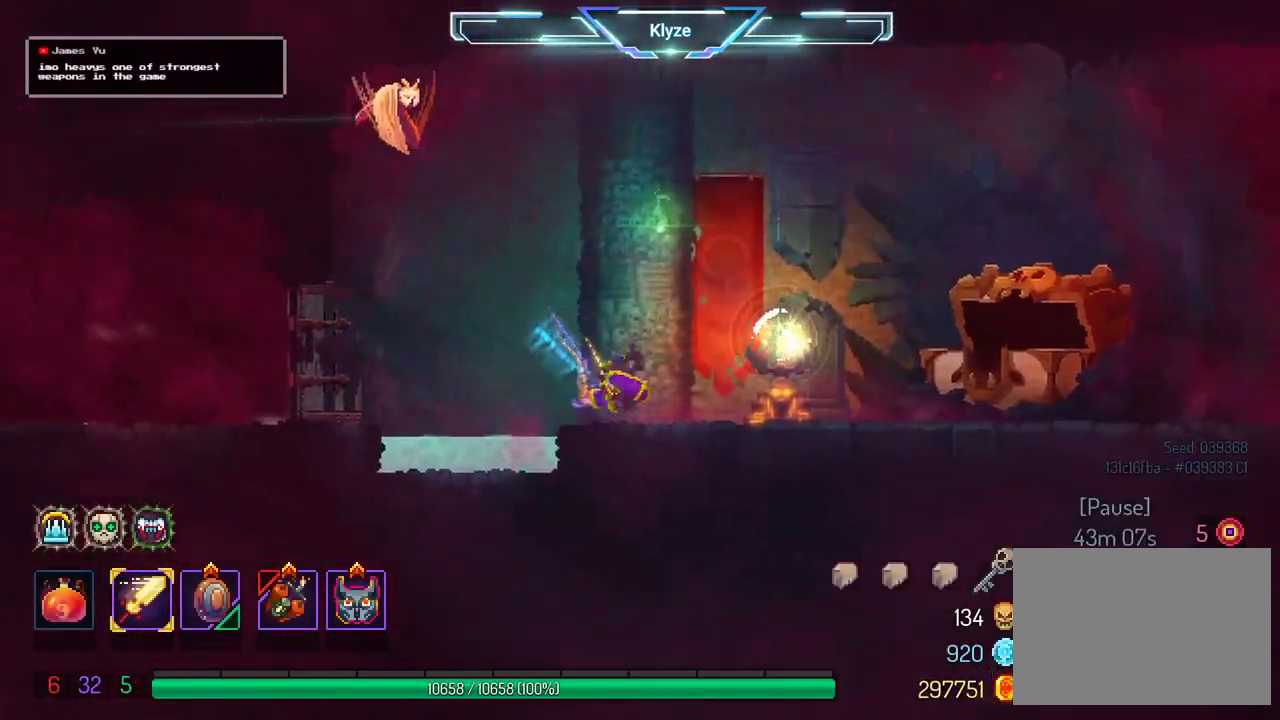
{"buttons": [], "left_stick": "center", "right_stick": "center", "events": [[267, "DPAD_RIGHT", "up"], [350, "R1", "down"], [467, "R1", "up"]]}